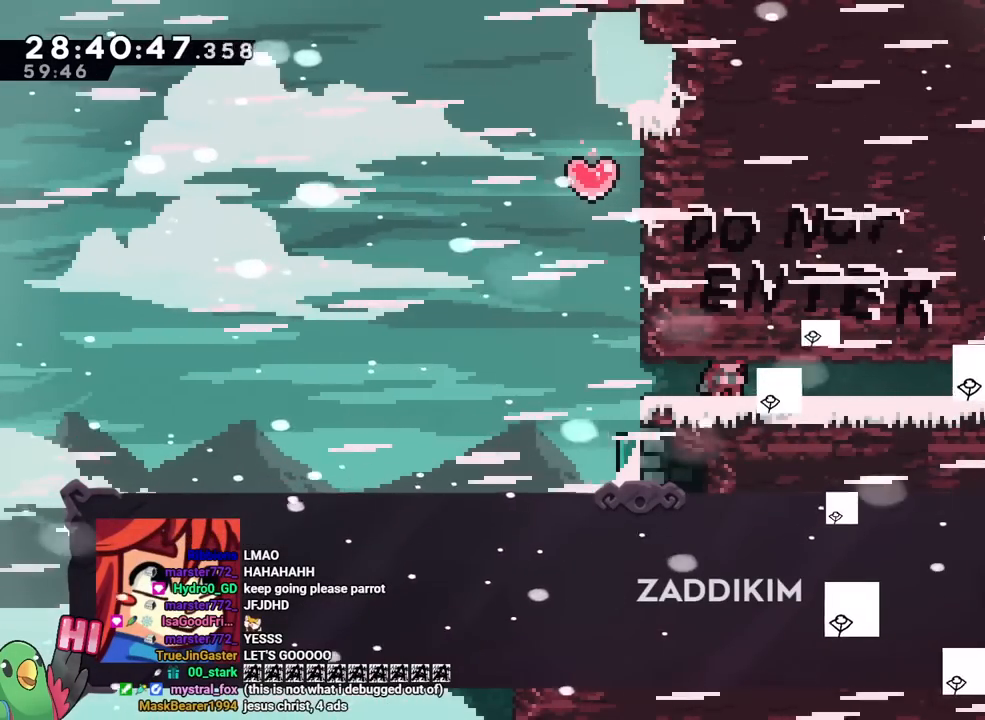
Gameplay with a controller (Nintendo layout); each line is a JSON object with the inputs held at the frame after it. "events" lists button and stick changes between this image and that frame as [ms after this image, input, new state], when the widget could be followed in between. Not read: HOME L3 R3 START.
{"buttons": ["A"], "left_stick": "center", "right_stick": "center", "events": [[17, "R1", "down"], [67, "R1", "up"], [317, "X", "down"], [367, "A", "down"], [367, "X", "up"], [434, "A", "up"], [501, "A", "down"]]}
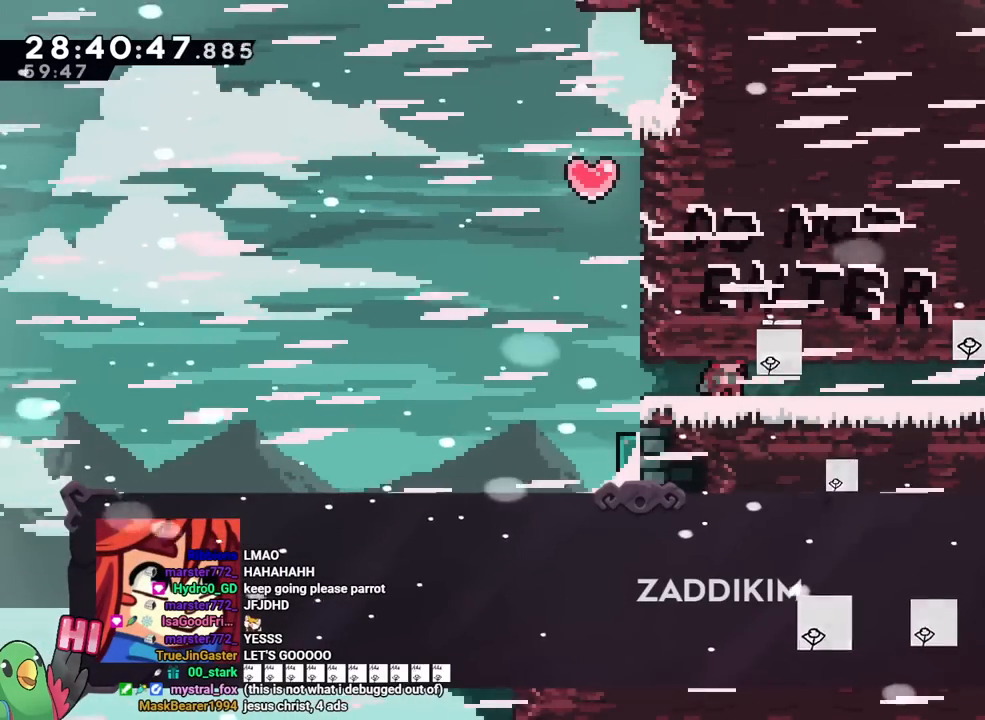
{"buttons": [], "left_stick": "center", "right_stick": "center", "events": [[50, "A", "up"], [350, "B", "down"], [500, "B", "up"]]}
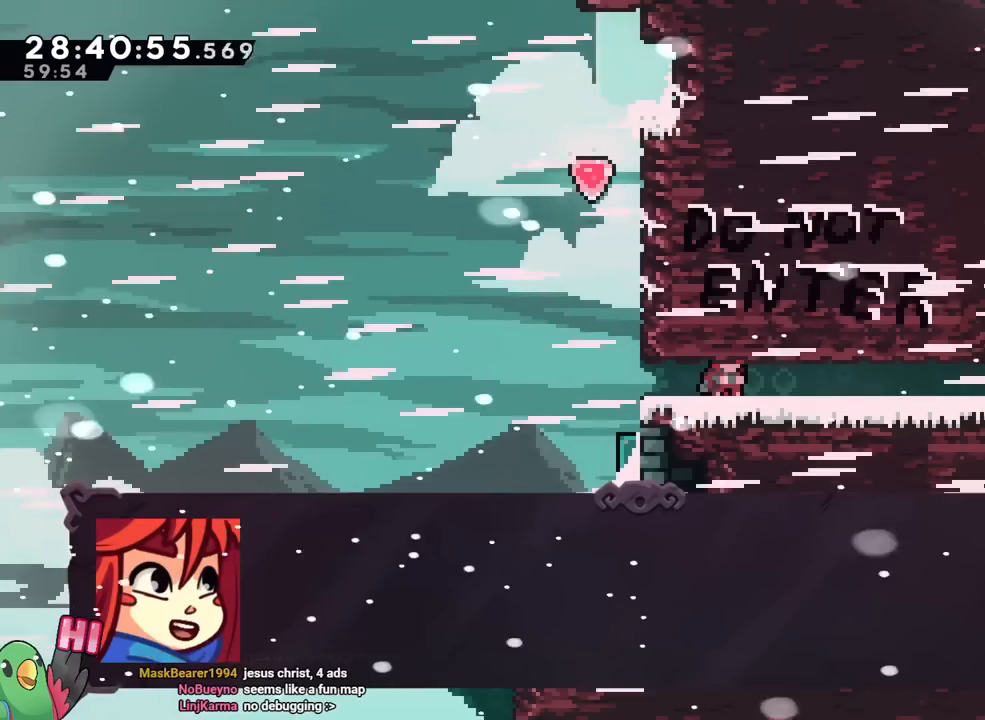
{"buttons": [], "left_stick": "center", "right_stick": "center", "events": []}
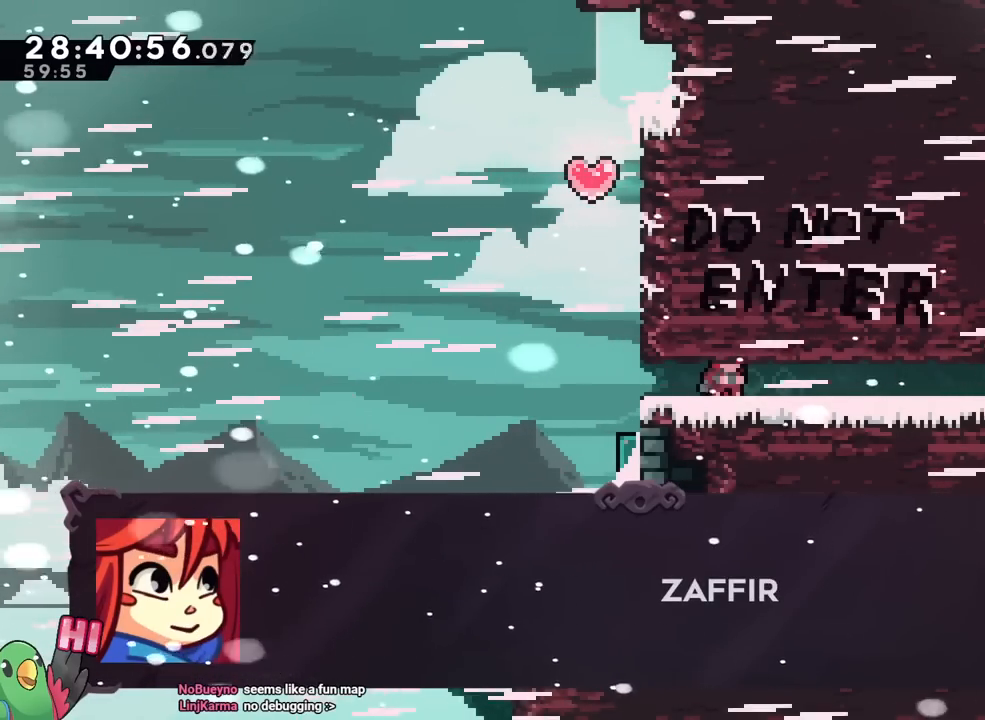
{"buttons": [], "left_stick": "center", "right_stick": "center", "events": [[150, "B", "down"], [266, "B", "up"]]}
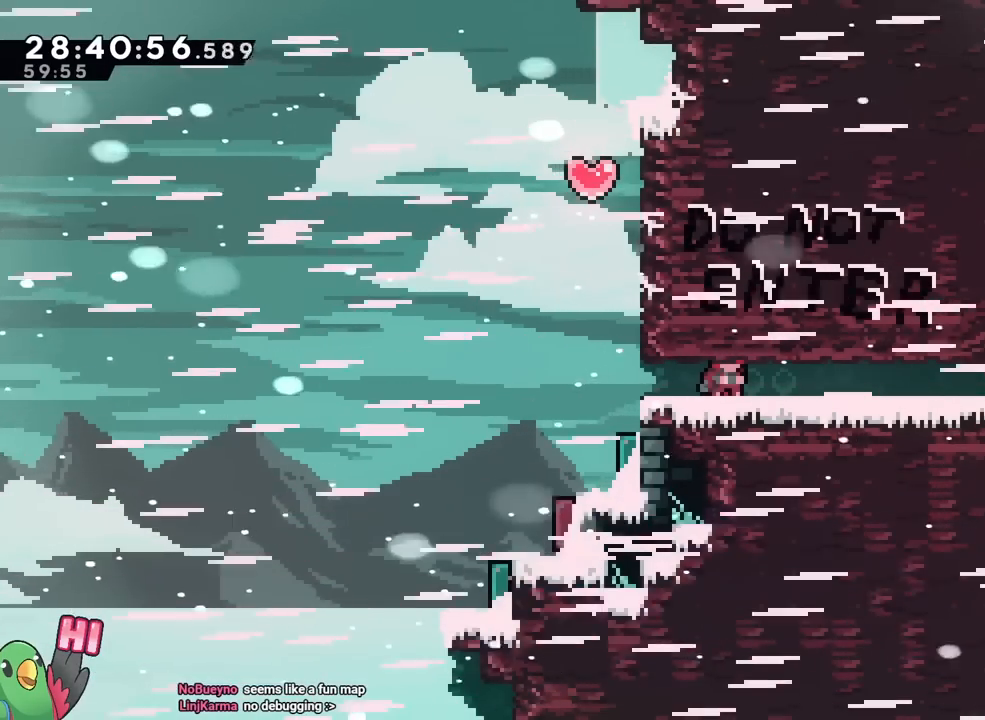
{"buttons": [], "left_stick": "center", "right_stick": "center", "events": []}
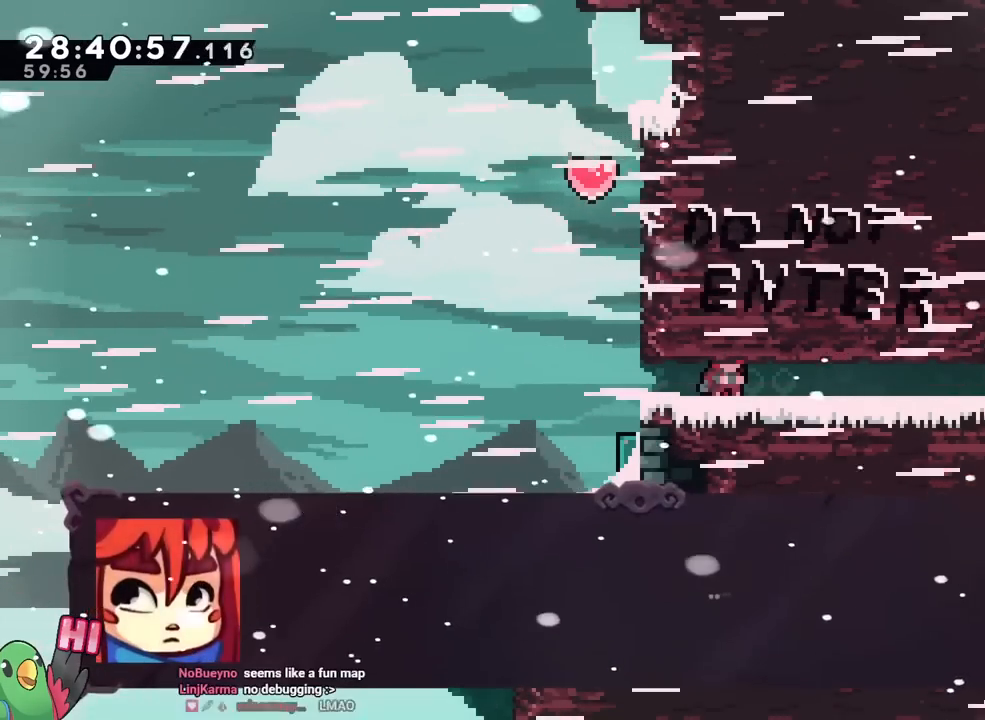
{"buttons": [], "left_stick": "center", "right_stick": "center", "events": []}
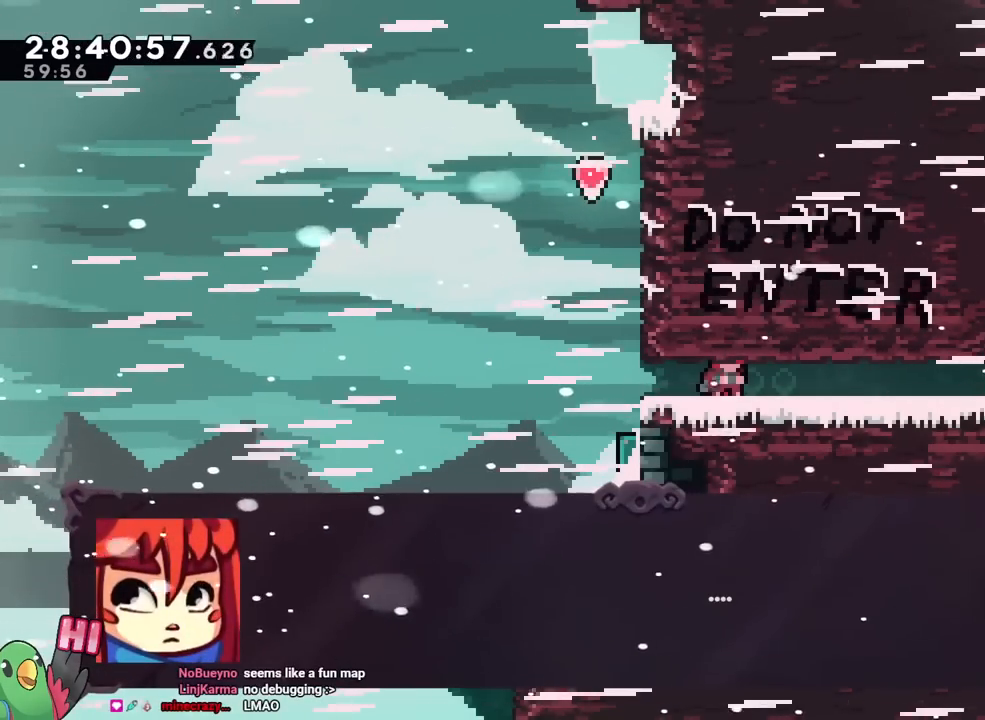
{"buttons": [], "left_stick": "center", "right_stick": "center", "events": []}
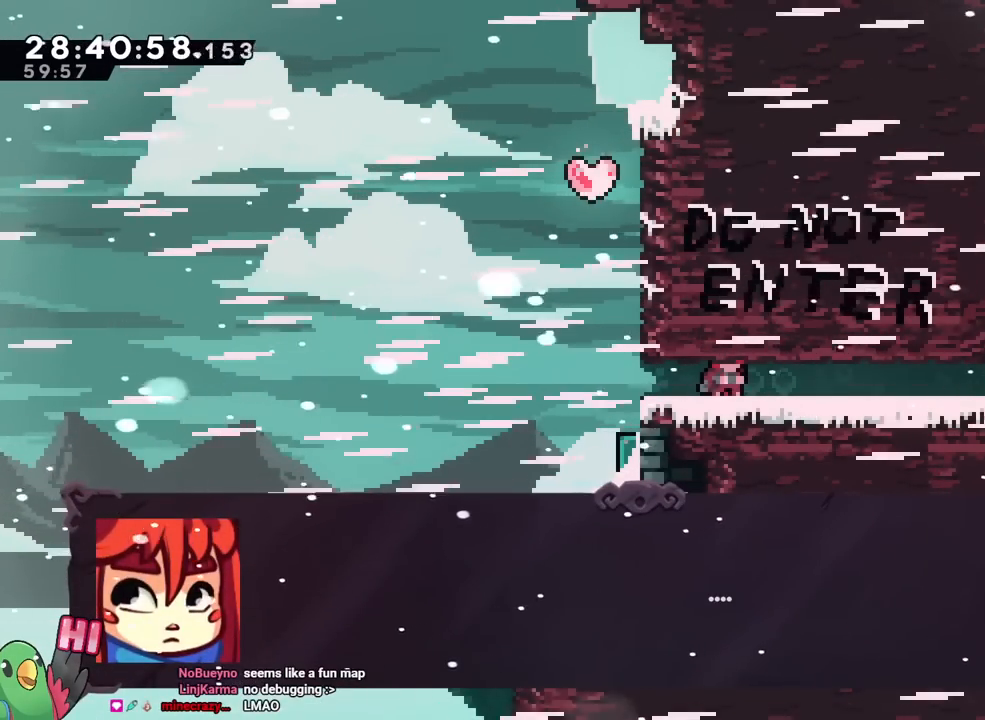
{"buttons": [], "left_stick": "center", "right_stick": "center", "events": []}
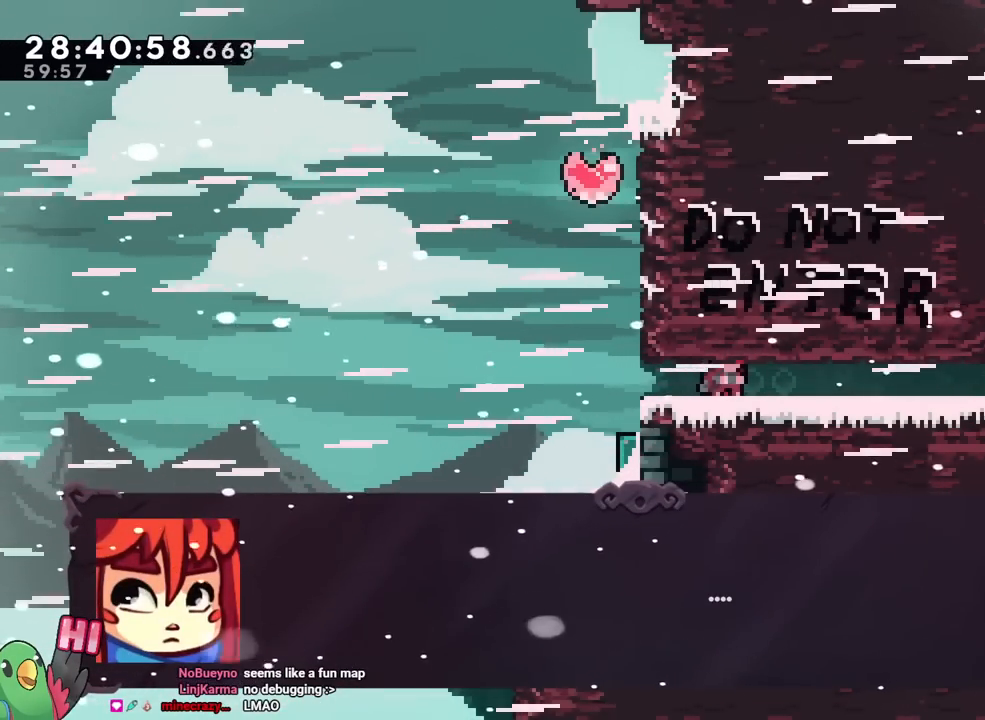
{"buttons": [], "left_stick": "center", "right_stick": "center", "events": [[284, "DPAD_DOWN", "down"], [300, "DPAD_DOWN", "up"]]}
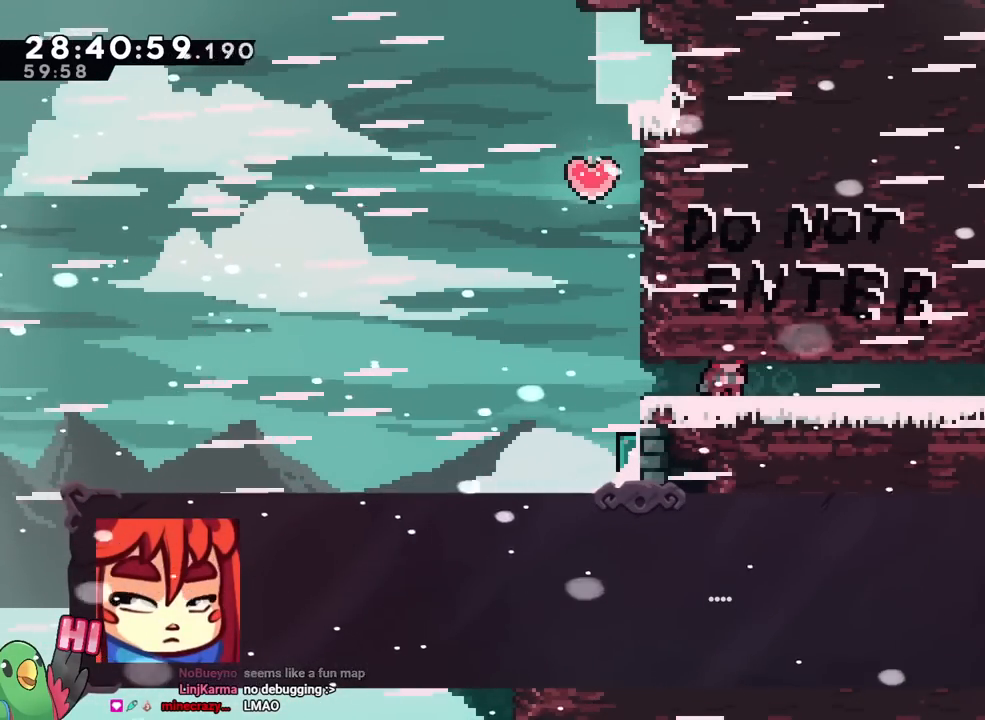
{"buttons": [], "left_stick": "center", "right_stick": "center", "events": []}
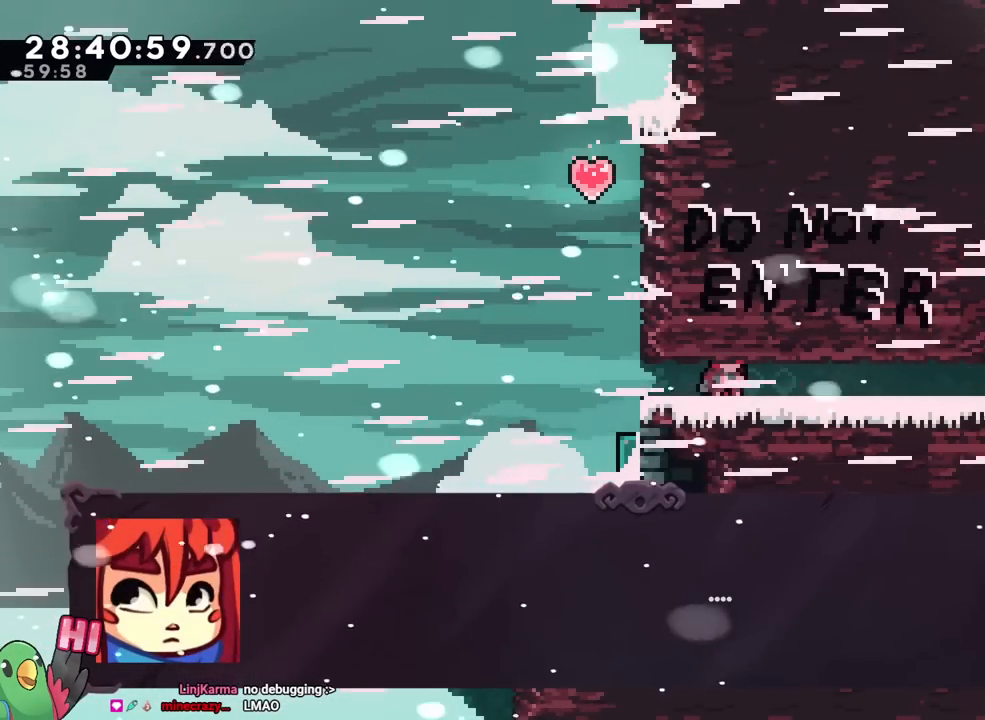
{"buttons": [], "left_stick": "center", "right_stick": "center", "events": []}
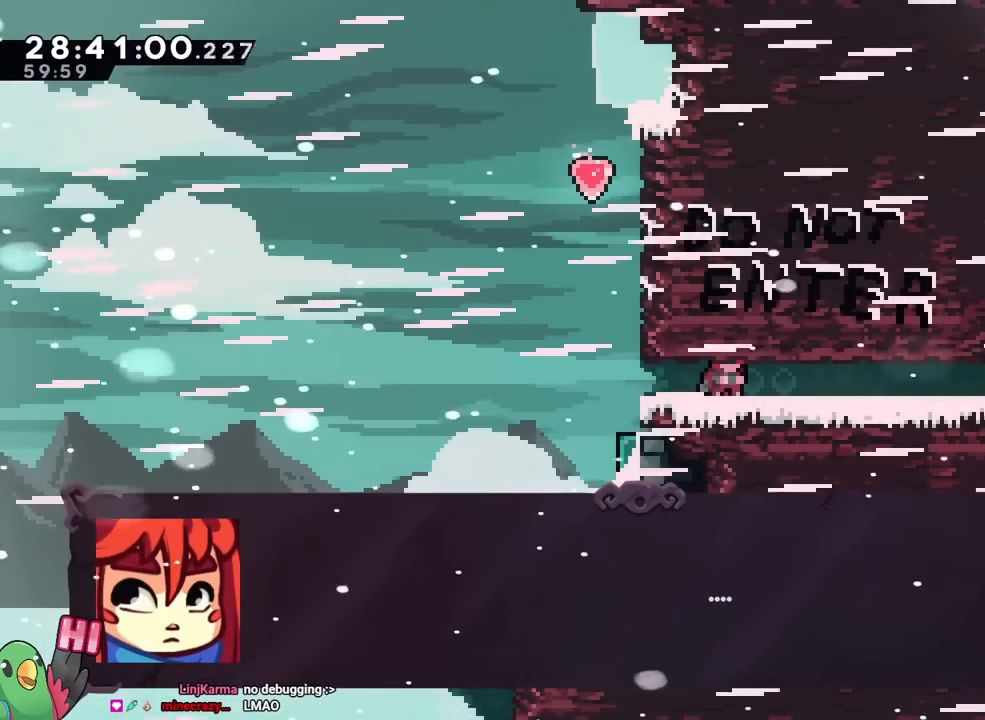
{"buttons": [], "left_stick": "center", "right_stick": "center", "events": []}